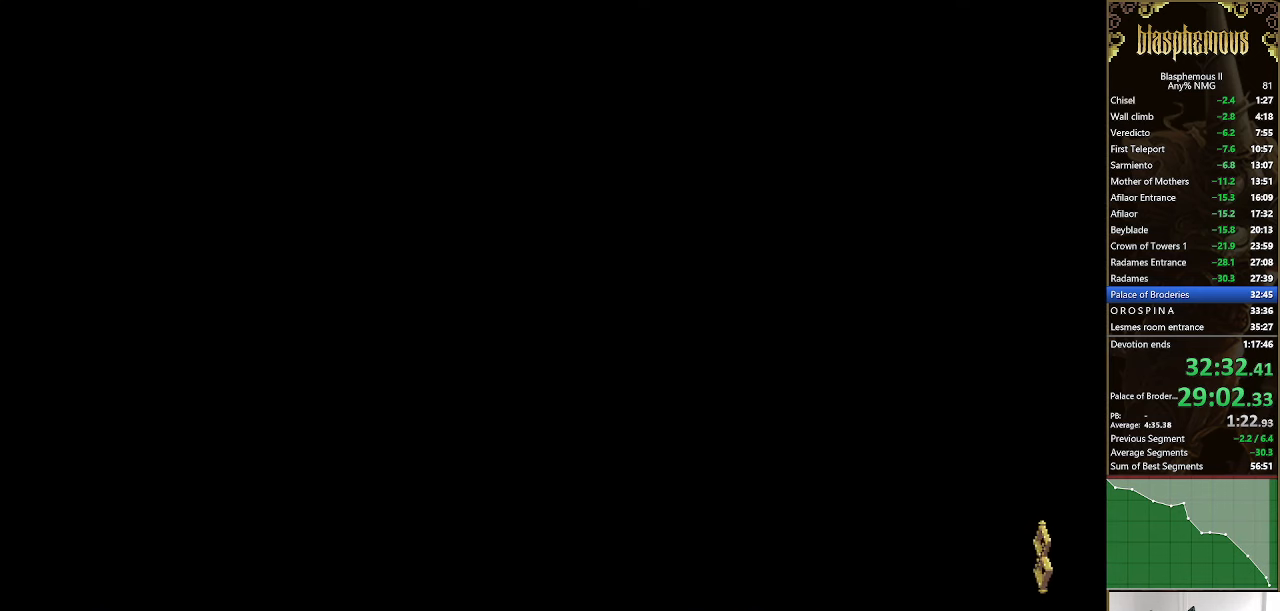
Gameplay with a controller (PlayStation layout); each line is a JSON object with the inputs held at the frame after it. "events" lists button and stick changes between this image and that frame as [ms after this image, input, new state], when the widget could be followed in between.
{"buttons": ["DPAD_RIGHT"], "left_stick": "center", "right_stick": "center", "events": [[66, "R2", "up"], [166, "R2", "down"], [366, "R2", "up"]]}
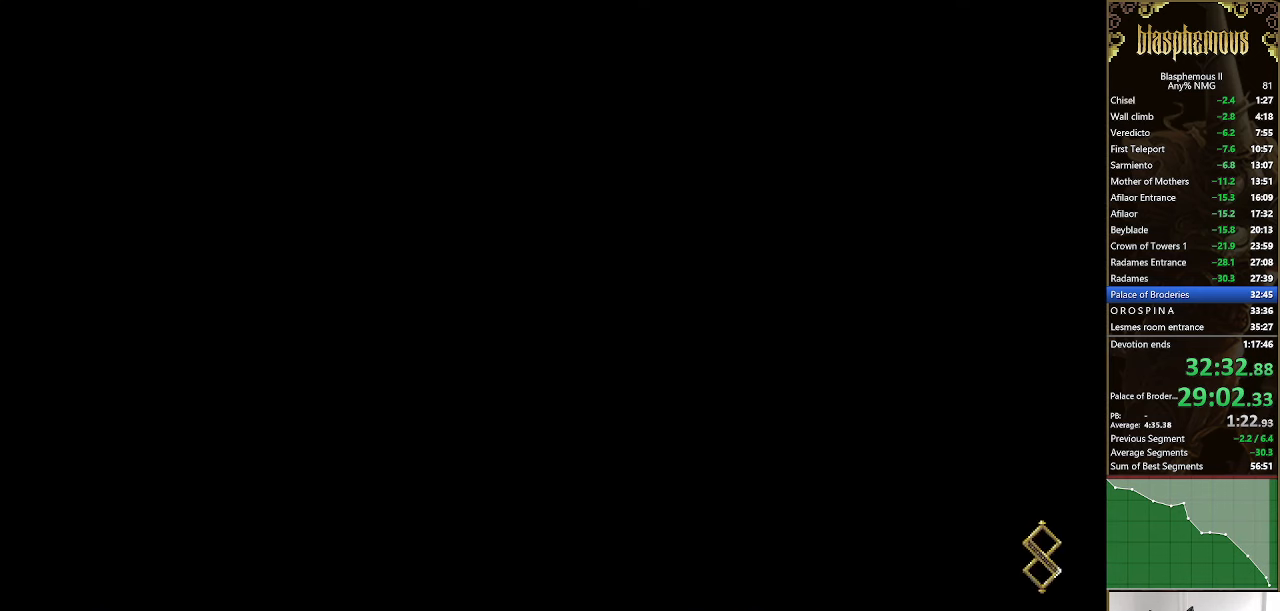
{"buttons": ["DPAD_RIGHT"], "left_stick": "center", "right_stick": "center", "events": []}
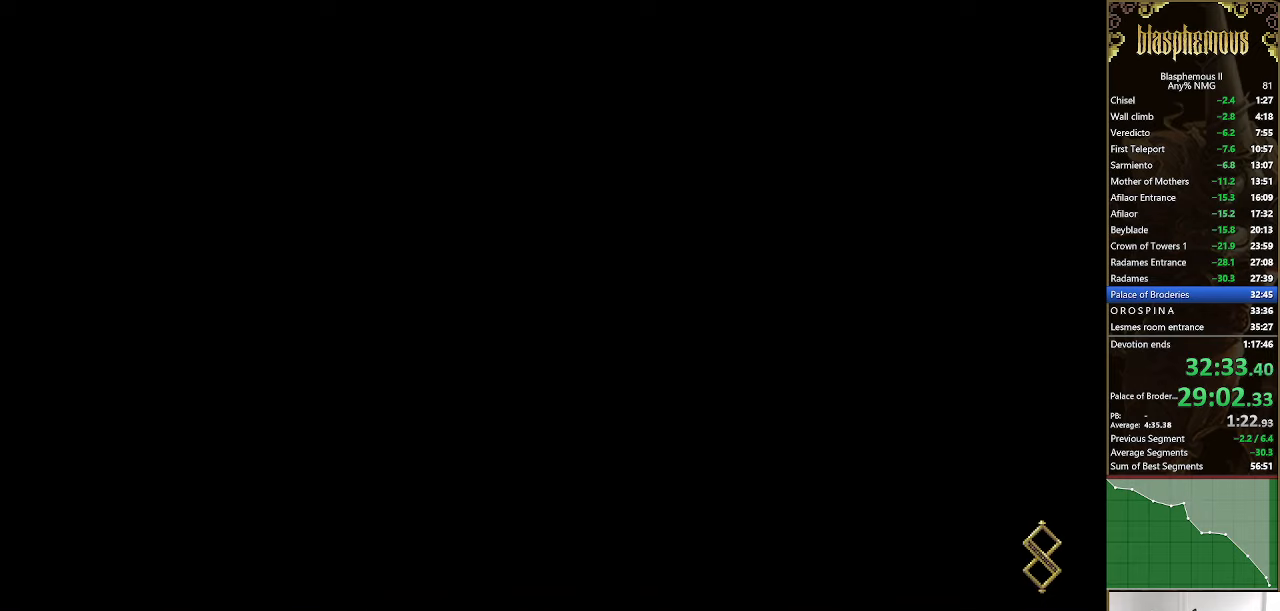
{"buttons": ["R2", "DPAD_RIGHT"], "left_stick": "center", "right_stick": "center", "events": [[467, "R2", "down"]]}
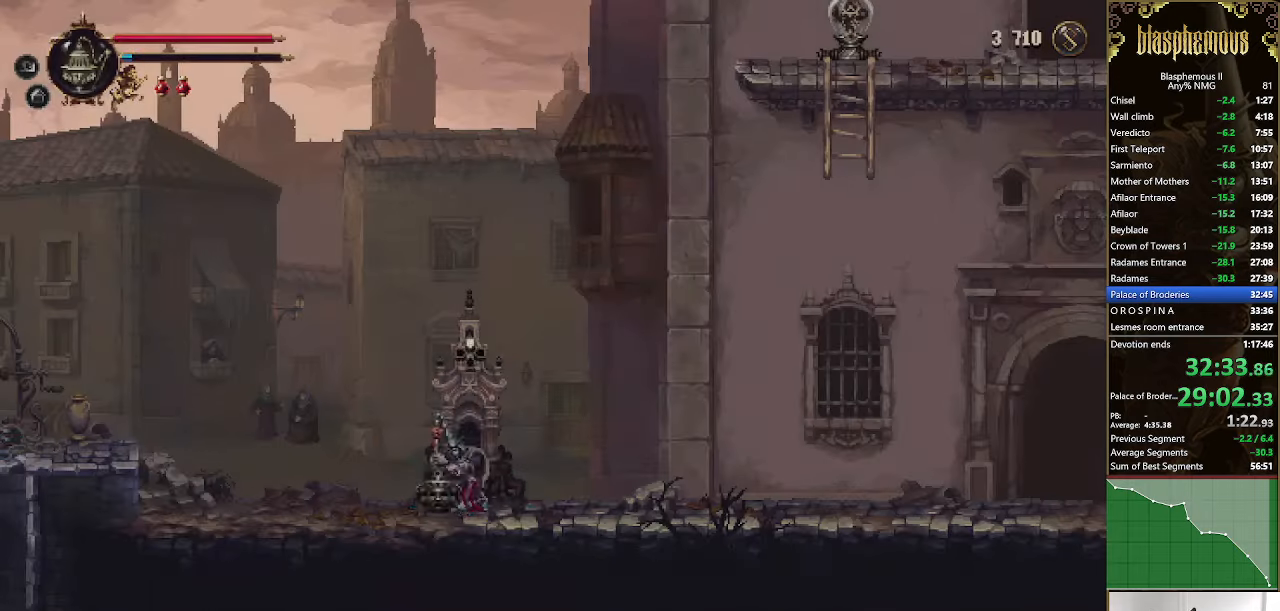
{"buttons": ["DPAD_RIGHT"], "left_stick": "center", "right_stick": "center", "events": [[434, "R2", "up"]]}
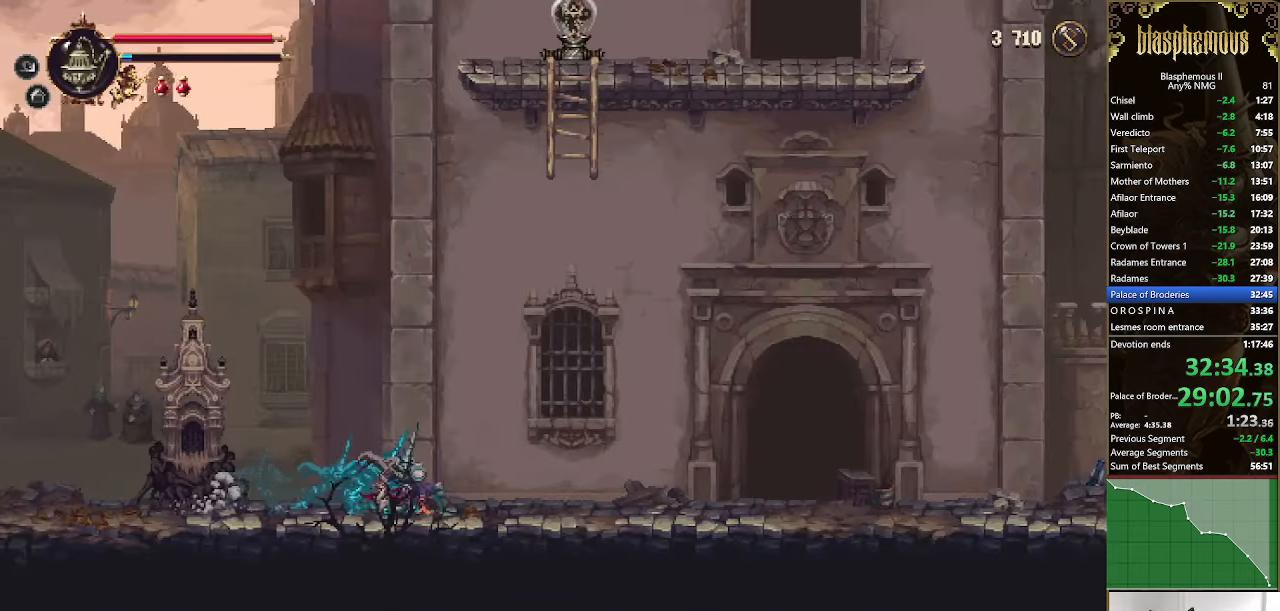
{"buttons": ["DPAD_RIGHT"], "left_stick": "center", "right_stick": "center", "events": [[300, "R2", "down"], [434, "R2", "up"]]}
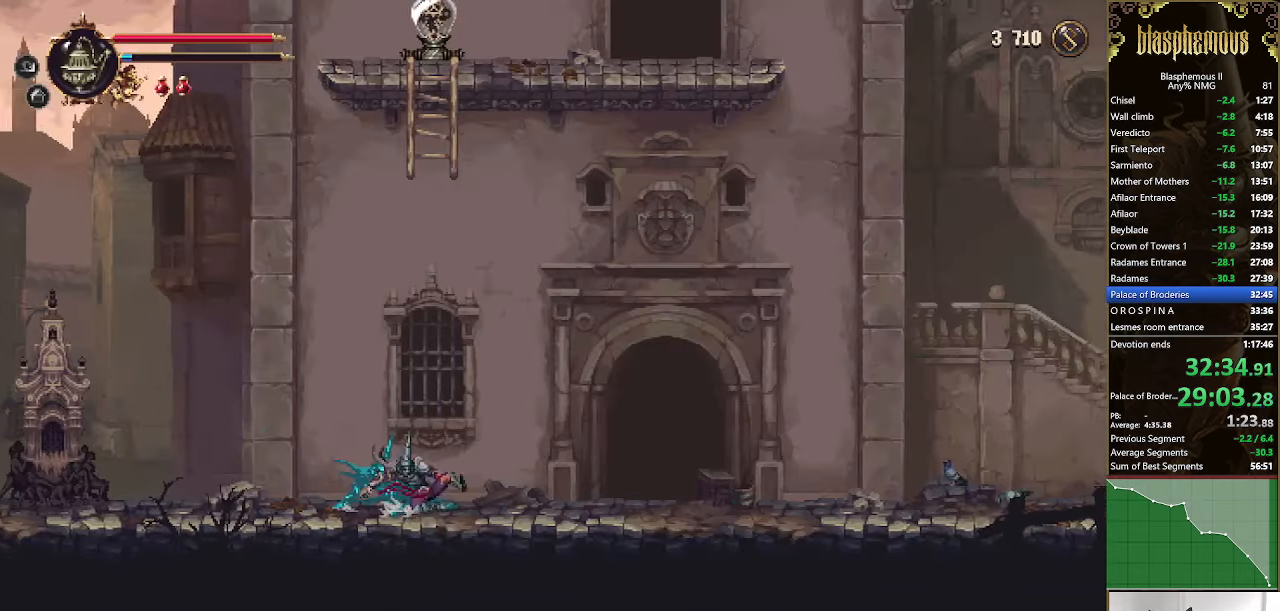
{"buttons": ["DPAD_RIGHT"], "left_stick": "center", "right_stick": "center", "events": [[34, "R2", "down"], [167, "R2", "up"], [234, "R2", "down"], [367, "R2", "up"]]}
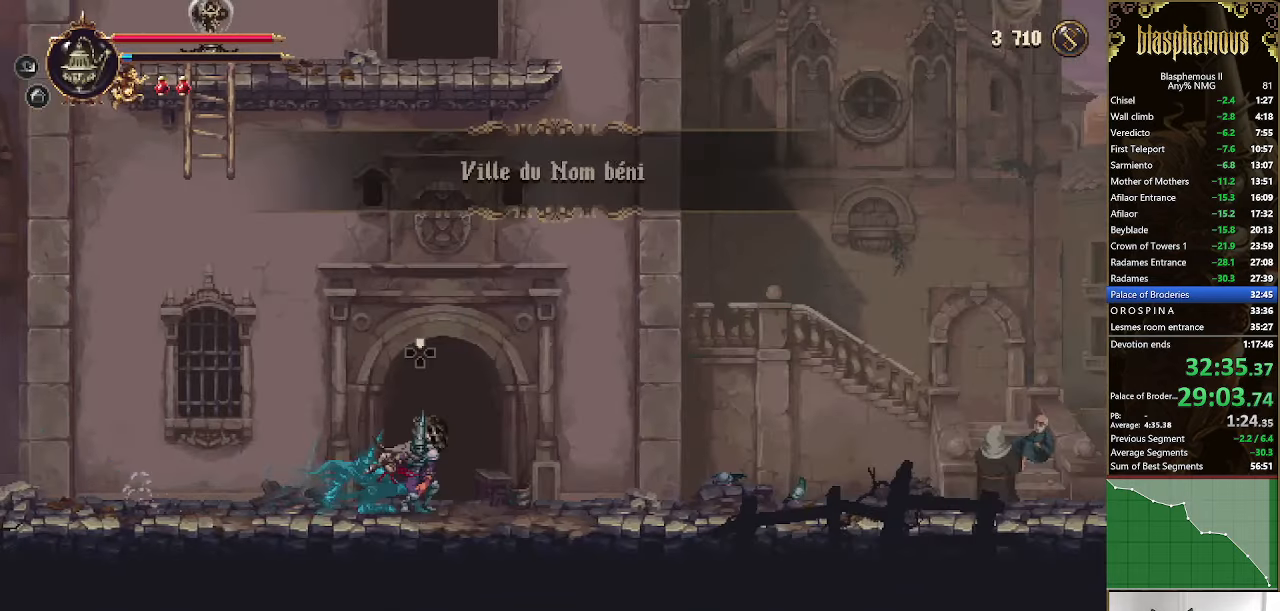
{"buttons": [], "left_stick": "center", "right_stick": "center", "events": [[34, "DPAD_RIGHT", "up"], [100, "DPAD_UP", "down"], [300, "DPAD_UP", "up"]]}
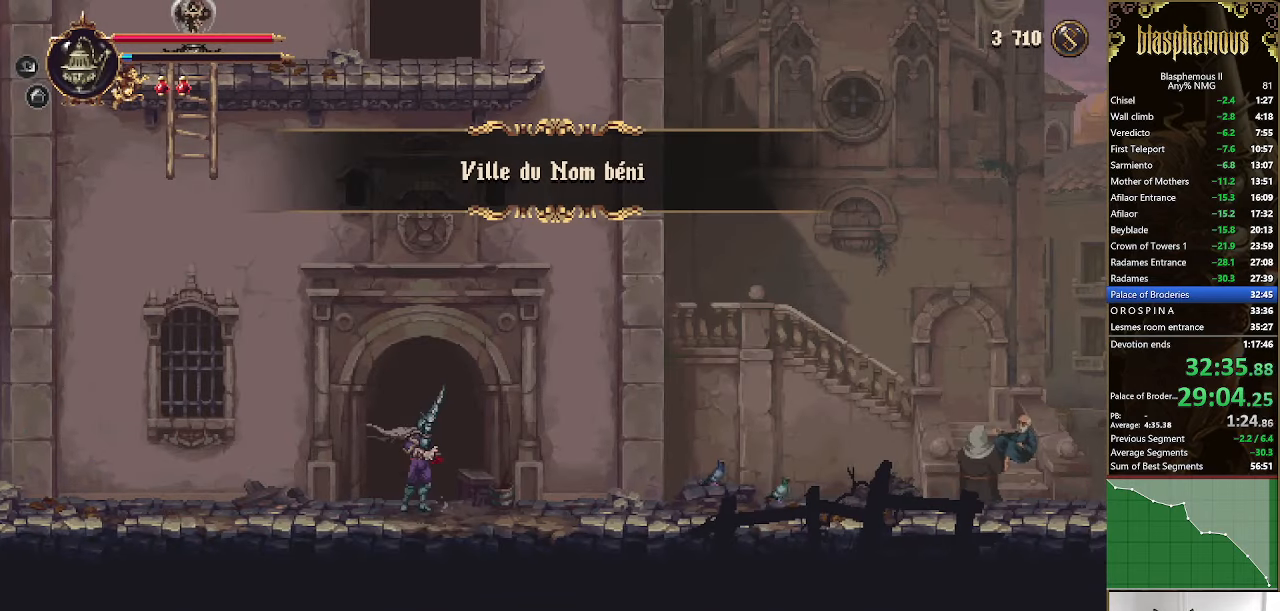
{"buttons": ["DPAD_LEFT"], "left_stick": "center", "right_stick": "center", "events": [[67, "DPAD_LEFT", "down"]]}
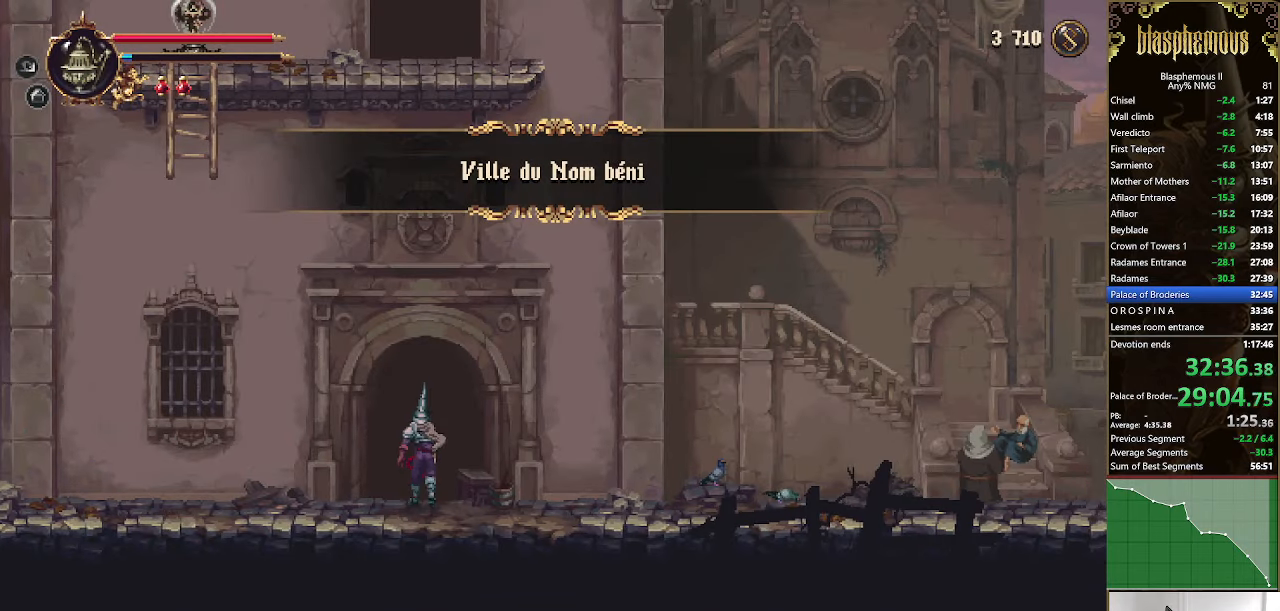
{"buttons": ["DPAD_LEFT"], "left_stick": "center", "right_stick": "center", "events": []}
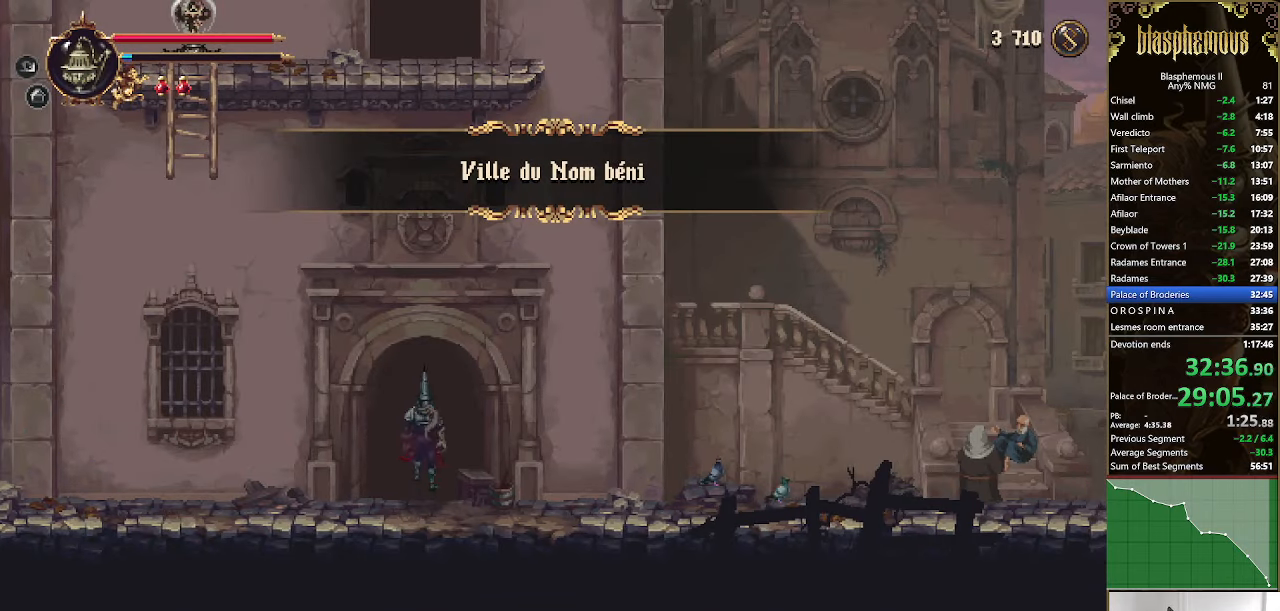
{"buttons": ["DPAD_LEFT"], "left_stick": "center", "right_stick": "center", "events": []}
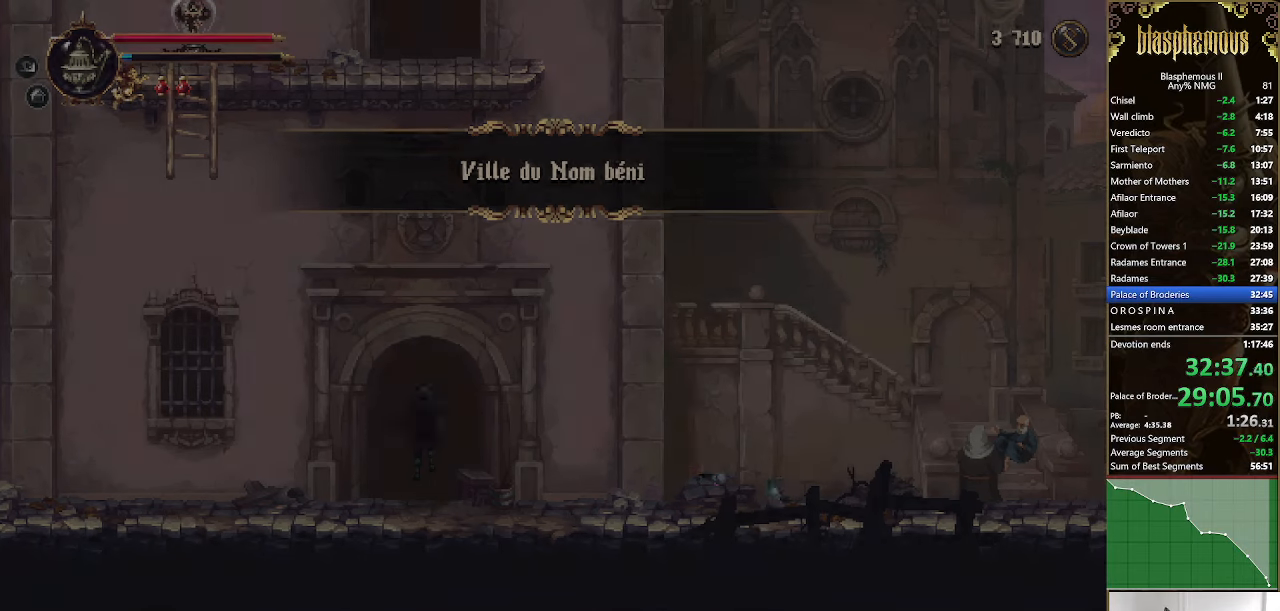
{"buttons": ["DPAD_LEFT"], "left_stick": "center", "right_stick": "center", "events": []}
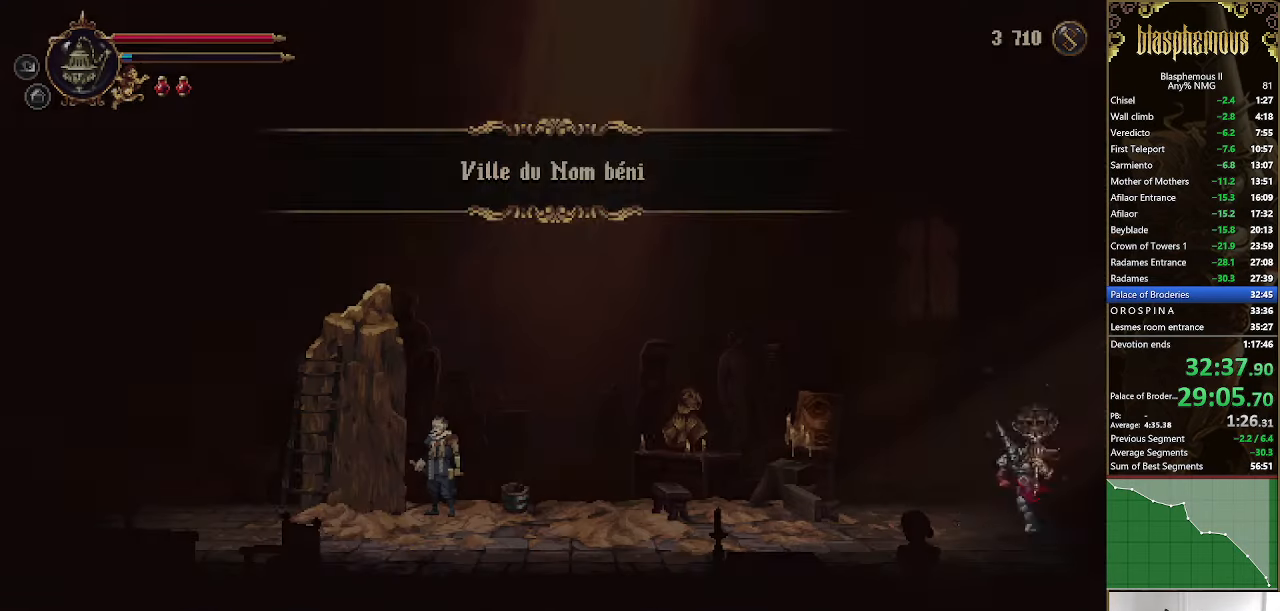
{"buttons": ["DPAD_LEFT"], "left_stick": "center", "right_stick": "center", "events": []}
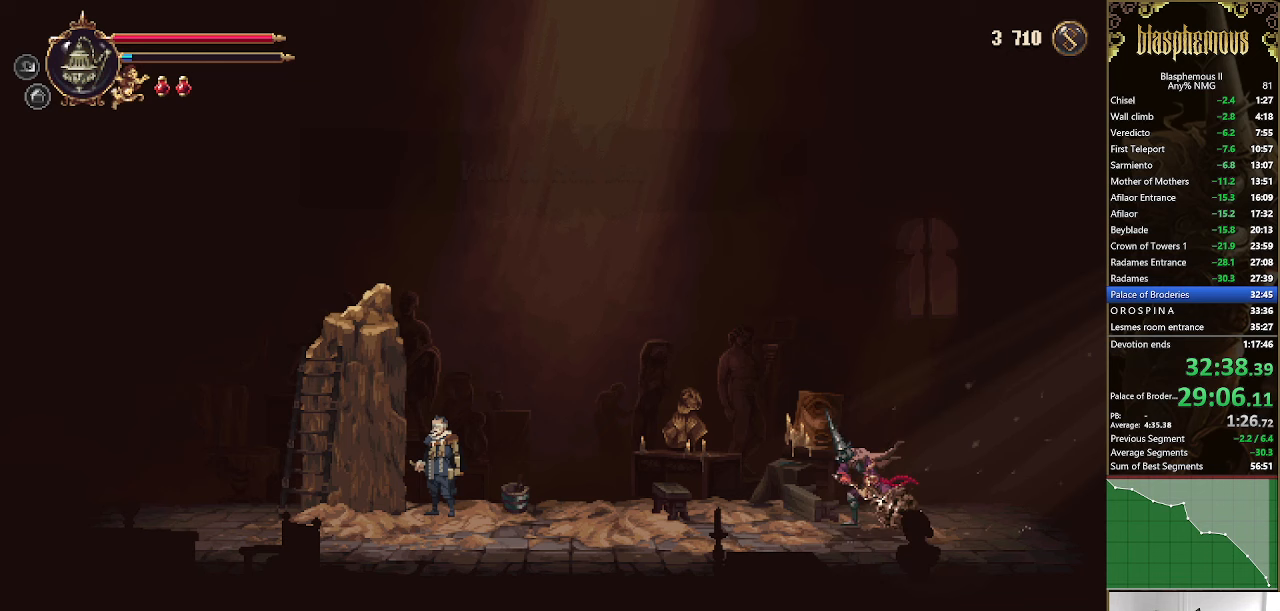
{"buttons": ["DPAD_LEFT"], "left_stick": "center", "right_stick": "center", "events": [[33, "R2", "down"], [167, "R2", "up"], [233, "R2", "down"], [400, "R2", "up"]]}
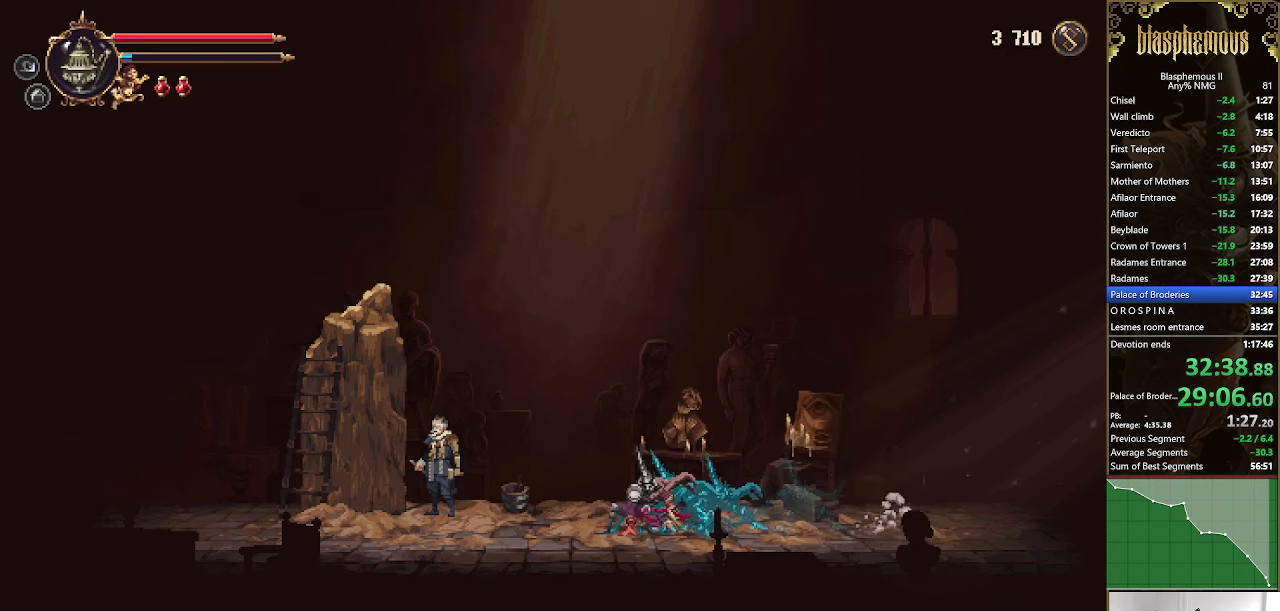
{"buttons": [], "left_stick": "center", "right_stick": "center", "events": [[267, "DPAD_LEFT", "up"], [367, "DPAD_UP", "down"], [467, "DPAD_UP", "up"]]}
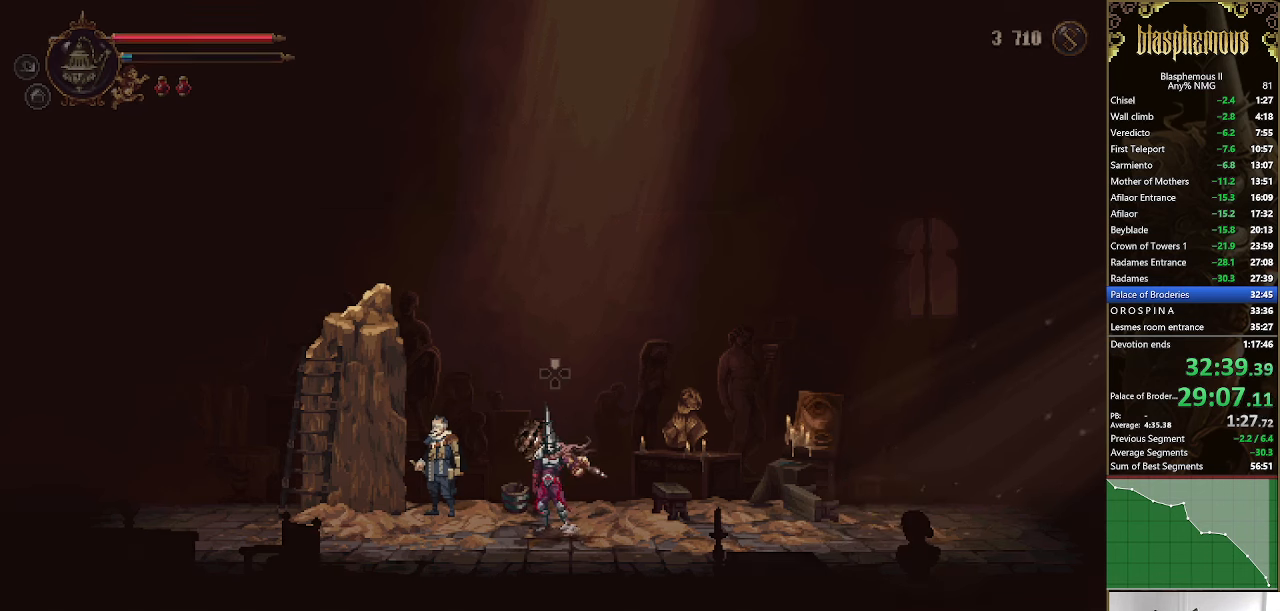
{"buttons": ["CIRCLE"], "left_stick": "center", "right_stick": "center", "events": [[67, "CROSS", "down"], [133, "CROSS", "up"], [167, "CIRCLE", "down"], [200, "CIRCLE", "up"], [200, "CROSS", "down"], [267, "CIRCLE", "down"], [267, "CROSS", "up"], [333, "CIRCLE", "up"], [333, "CROSS", "down"], [400, "CIRCLE", "down"], [400, "CROSS", "up"], [433, "CIRCLE", "up"], [433, "CROSS", "down"], [500, "CIRCLE", "down"], [500, "CROSS", "up"]]}
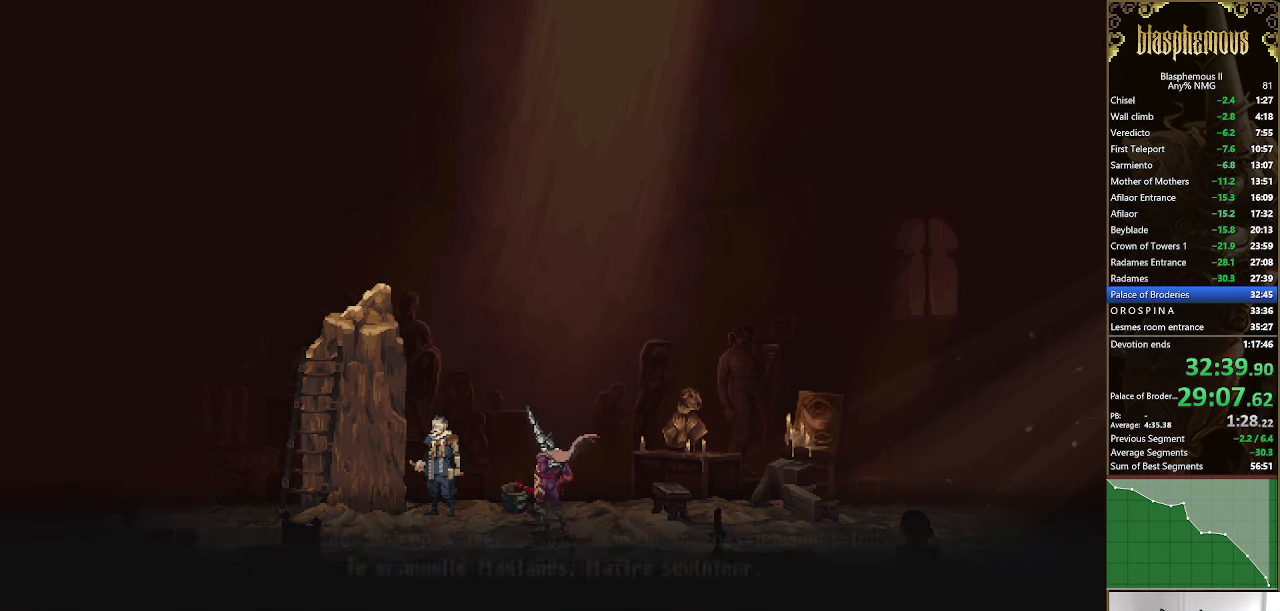
{"buttons": ["CROSS"], "left_stick": "center", "right_stick": "center", "events": [[67, "CIRCLE", "up"], [67, "CROSS", "down"], [100, "CIRCLE", "down"], [133, "CROSS", "up"], [167, "CIRCLE", "up"], [167, "CROSS", "down"], [233, "CIRCLE", "down"], [233, "CROSS", "up"], [300, "CIRCLE", "up"], [300, "CROSS", "down"], [333, "CIRCLE", "down"], [333, "CROSS", "up"], [400, "CIRCLE", "up"], [400, "CROSS", "down"], [467, "CIRCLE", "down"], [467, "CROSS", "up"], [500, "CIRCLE", "up"], [500, "CROSS", "down"]]}
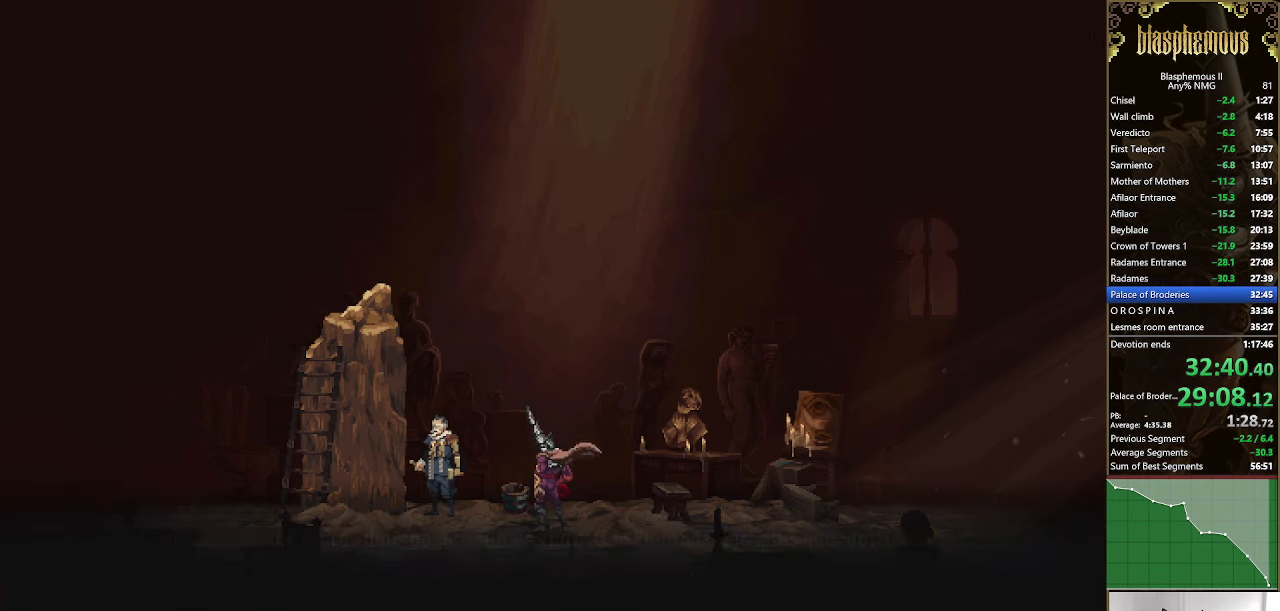
{"buttons": ["CROSS"], "left_stick": "center", "right_stick": "center", "events": [[67, "CIRCLE", "down"], [67, "CROSS", "up"], [100, "CIRCLE", "up"], [100, "CROSS", "down"], [167, "CIRCLE", "down"], [167, "CROSS", "up"], [233, "CIRCLE", "up"], [233, "CROSS", "down"], [300, "CIRCLE", "down"], [300, "CROSS", "up"], [333, "CROSS", "down"], [367, "CIRCLE", "up"], [400, "CIRCLE", "down"], [400, "CROSS", "up"], [467, "CIRCLE", "up"], [467, "CROSS", "down"]]}
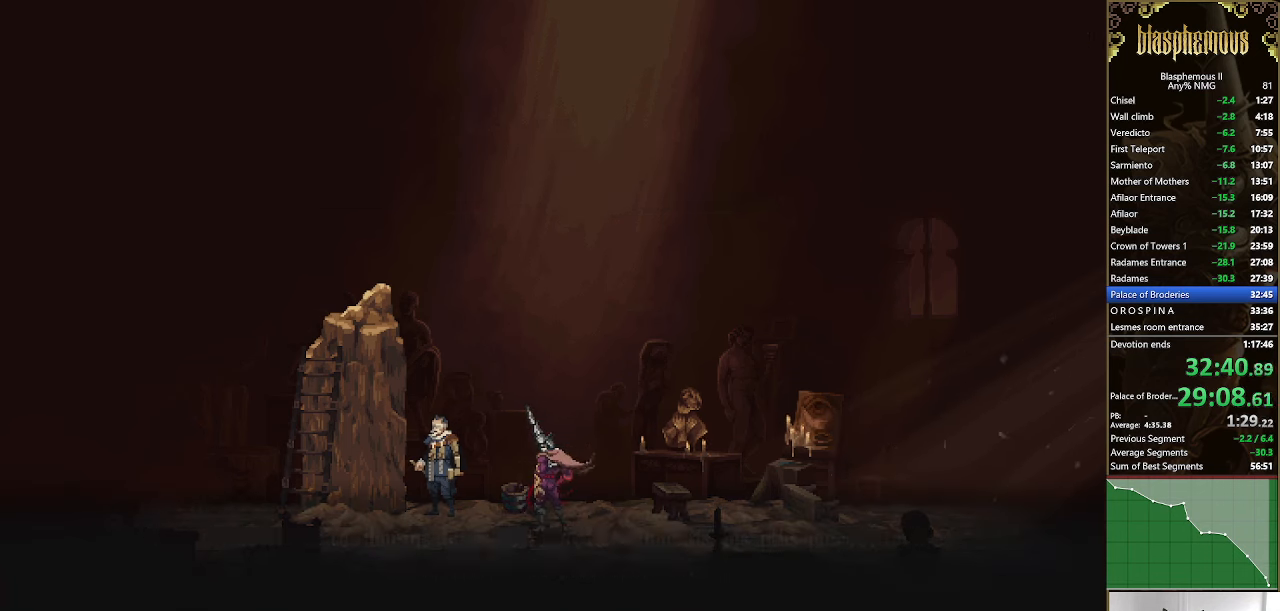
{"buttons": ["CIRCLE"], "left_stick": "center", "right_stick": "center", "events": [[33, "CIRCLE", "down"], [33, "CROSS", "up"], [67, "CIRCLE", "up"], [67, "CROSS", "down"], [133, "CIRCLE", "down"], [133, "CROSS", "up"], [200, "CIRCLE", "up"], [200, "CROSS", "down"], [267, "CIRCLE", "down"], [267, "CROSS", "up"], [300, "CIRCLE", "up"], [300, "CROSS", "down"], [367, "CIRCLE", "down"], [367, "CROSS", "up"], [433, "CIRCLE", "up"], [433, "CROSS", "down"], [500, "CIRCLE", "down"], [500, "CROSS", "up"]]}
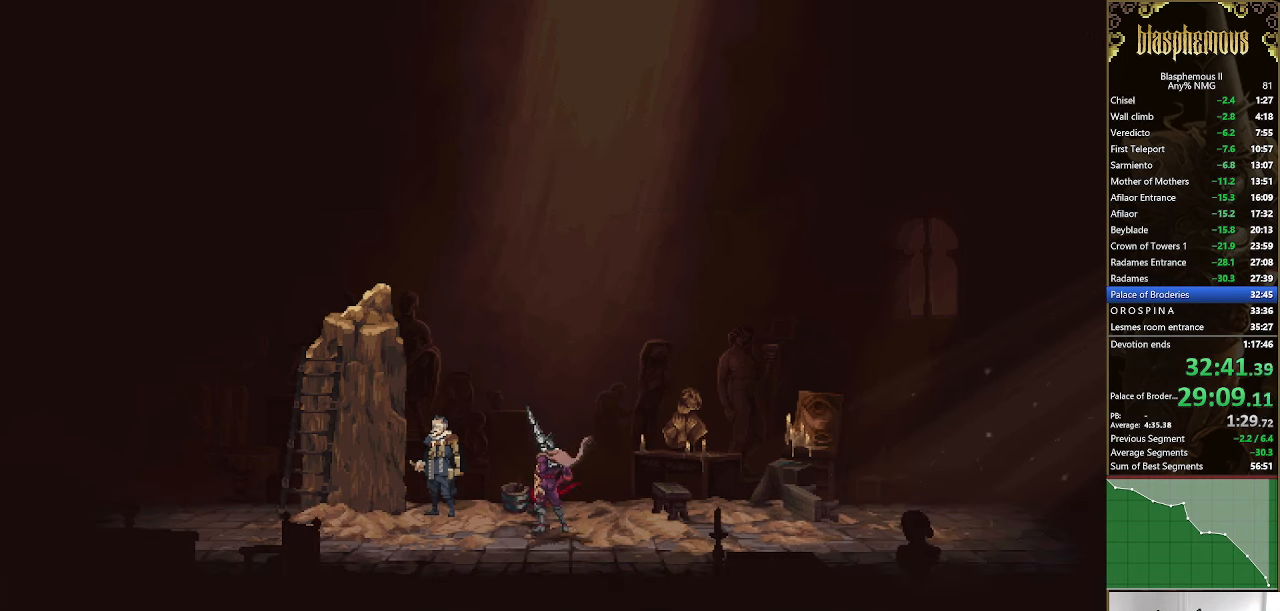
{"buttons": [], "left_stick": "center", "right_stick": "center", "events": [[67, "CIRCLE", "up"]]}
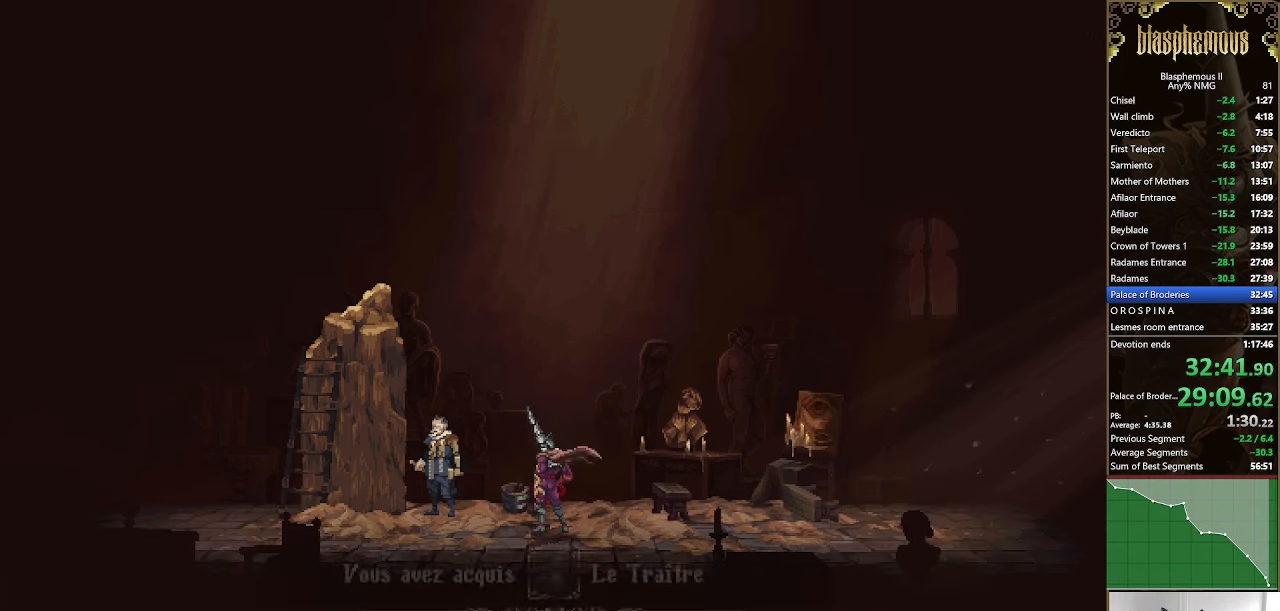
{"buttons": ["CROSS", "CIRCLE"], "left_stick": "center", "right_stick": "center", "events": [[33, "CROSS", "down"], [100, "CROSS", "up"], [433, "CROSS", "down"], [500, "CIRCLE", "down"]]}
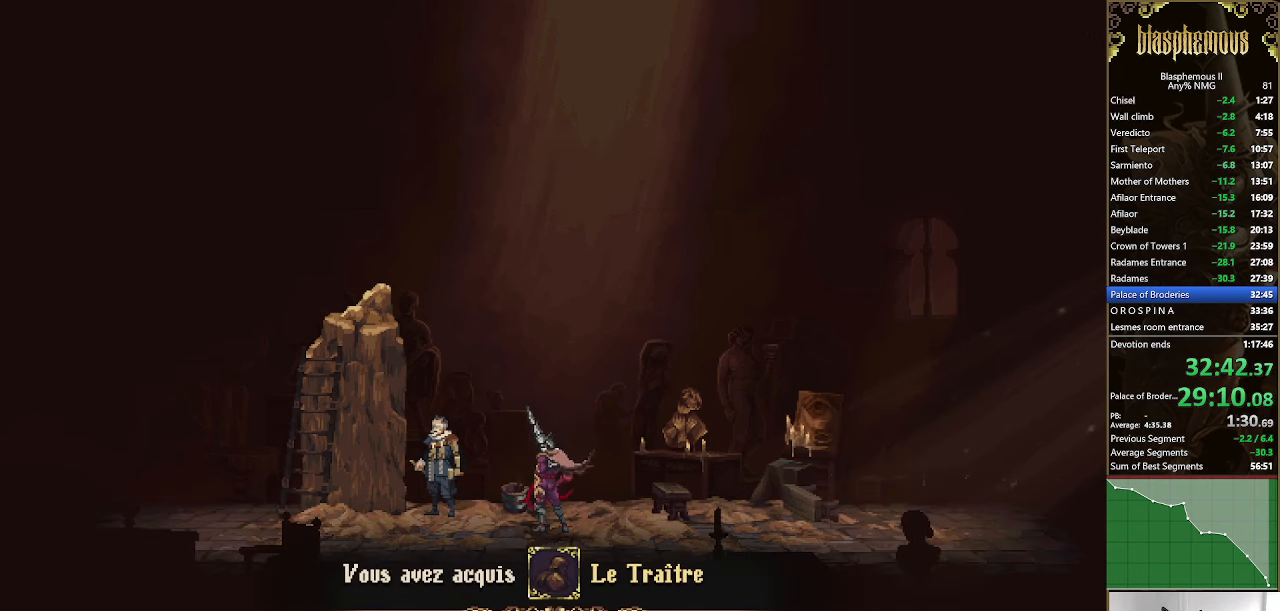
{"buttons": ["CROSS"], "left_stick": "center", "right_stick": "center", "events": [[133, "CROSS", "up"], [200, "CROSS", "down"], [233, "CIRCLE", "up"], [300, "CIRCLE", "down"], [300, "CROSS", "up"], [367, "CIRCLE", "up"], [367, "CROSS", "down"], [433, "CIRCLE", "down"], [433, "CROSS", "up"], [500, "CIRCLE", "up"], [500, "CROSS", "down"]]}
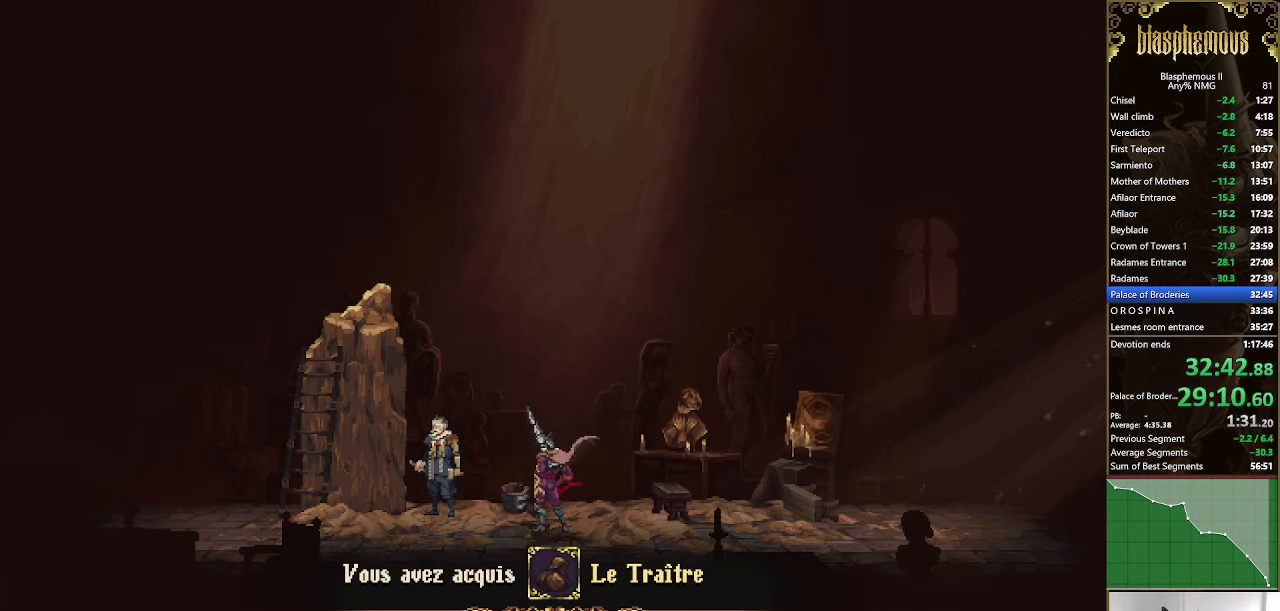
{"buttons": ["CROSS"], "left_stick": "center", "right_stick": "center", "events": [[100, "CIRCLE", "down"], [100, "CROSS", "up"], [167, "CIRCLE", "up"], [167, "CROSS", "down"], [233, "CIRCLE", "down"], [267, "CROSS", "up"], [300, "CROSS", "down"], [333, "CIRCLE", "up"], [400, "CIRCLE", "down"], [400, "CROSS", "up"], [467, "CIRCLE", "up"], [500, "CROSS", "down"]]}
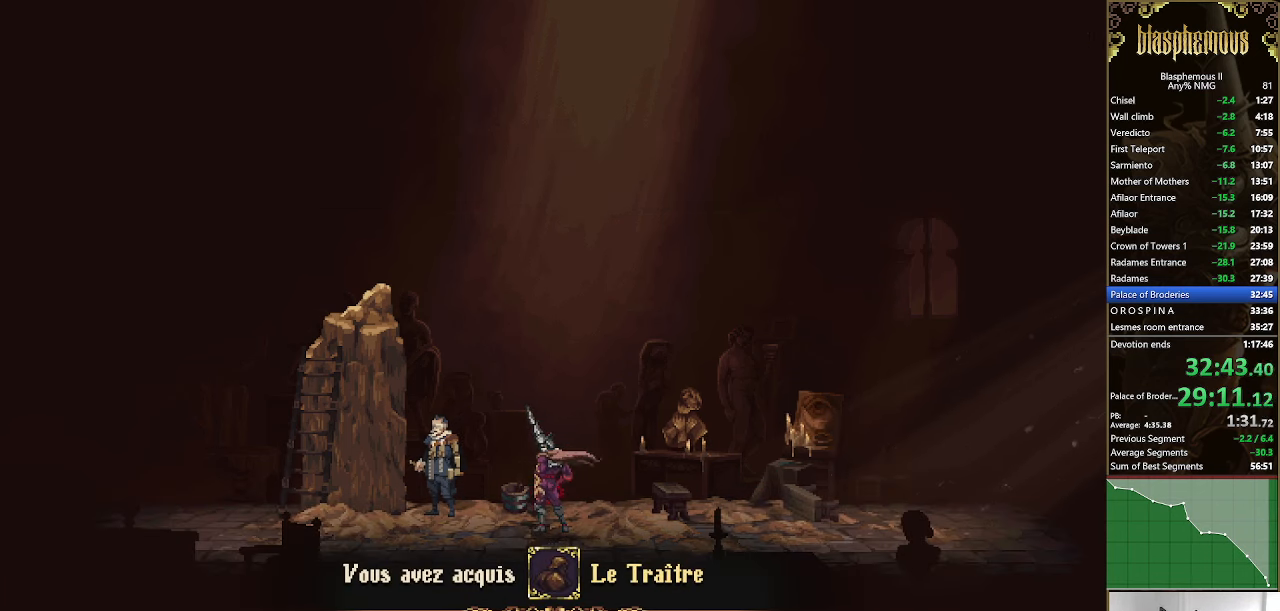
{"buttons": [], "left_stick": "center", "right_stick": "center", "events": [[67, "CROSS", "up"], [233, "CIRCLE", "down"], [300, "CIRCLE", "up"], [466, "CIRCLE", "down"], [500, "CIRCLE", "up"]]}
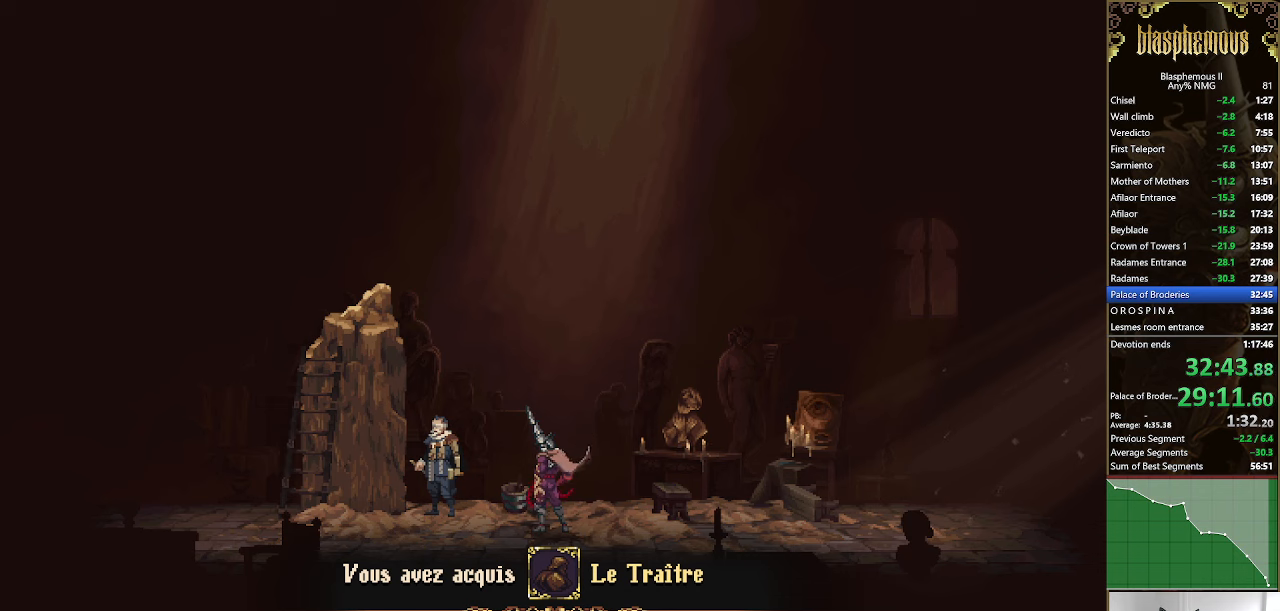
{"buttons": ["CIRCLE"], "left_stick": "center", "right_stick": "center", "events": [[133, "CIRCLE", "down"], [233, "CIRCLE", "up"], [333, "CIRCLE", "down"], [400, "CIRCLE", "up"], [500, "CIRCLE", "down"]]}
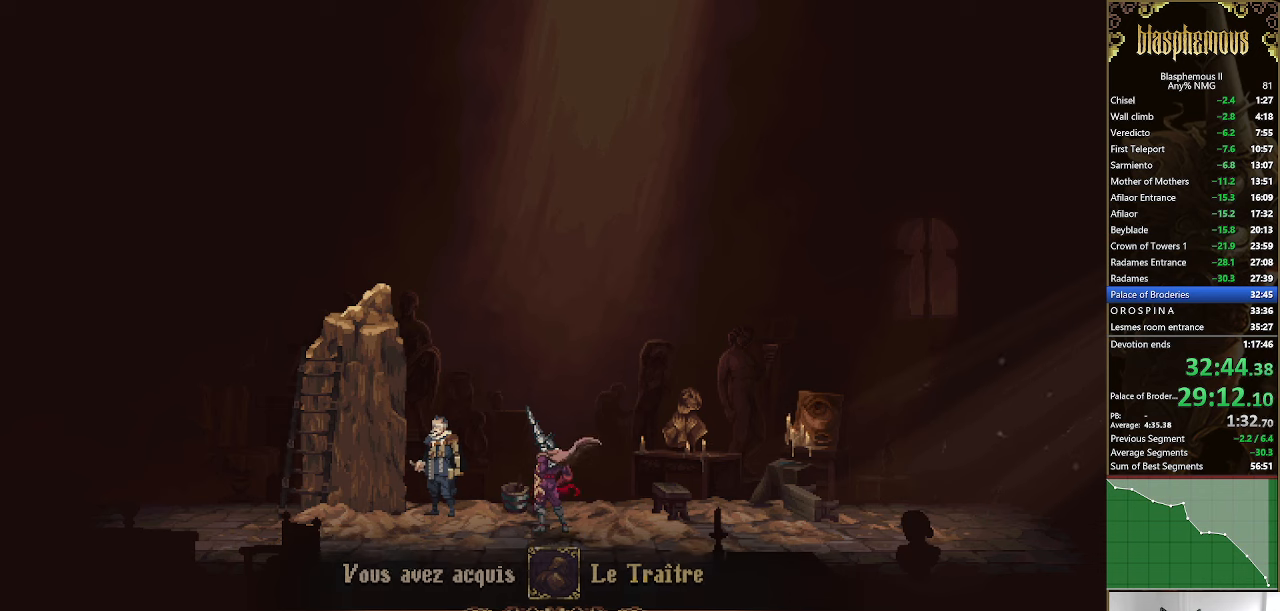
{"buttons": [], "left_stick": "center", "right_stick": "center", "events": [[100, "CIRCLE", "up"], [200, "CIRCLE", "down"], [300, "CIRCLE", "up"], [400, "CIRCLE", "down"], [466, "CIRCLE", "up"]]}
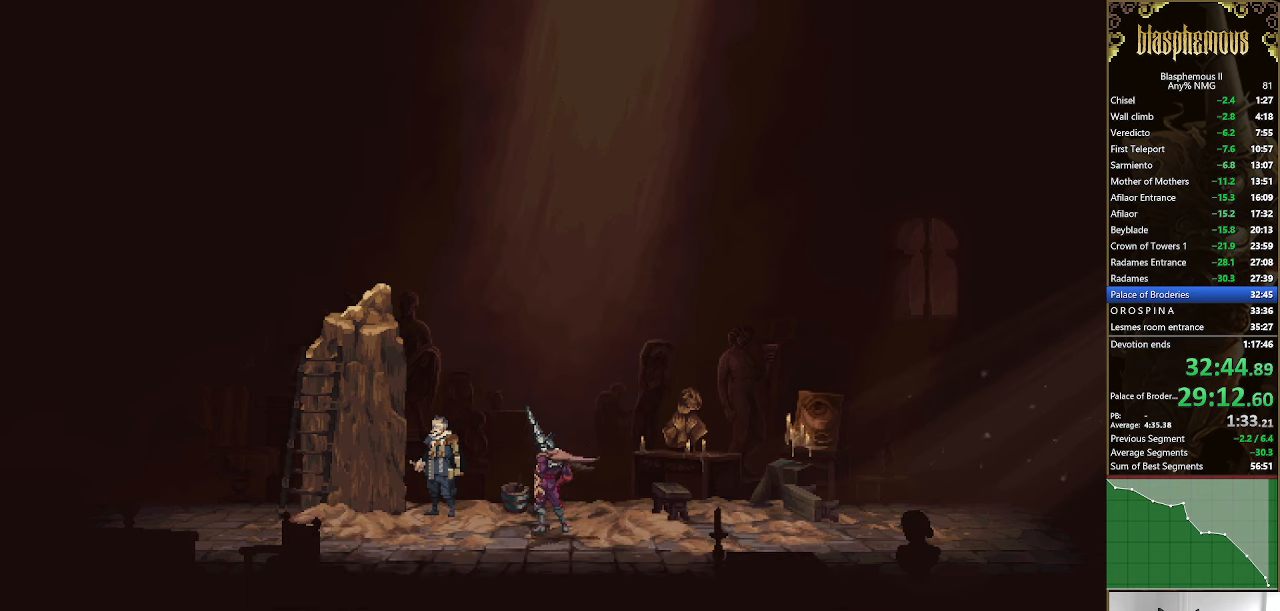
{"buttons": ["CIRCLE"], "left_stick": "center", "right_stick": "center", "events": [[100, "CIRCLE", "down"], [166, "CIRCLE", "up"], [266, "CIRCLE", "down"], [333, "CIRCLE", "up"], [366, "CIRCLE", "down"], [433, "CIRCLE", "up"], [433, "CROSS", "down"], [500, "CIRCLE", "down"], [500, "CROSS", "up"]]}
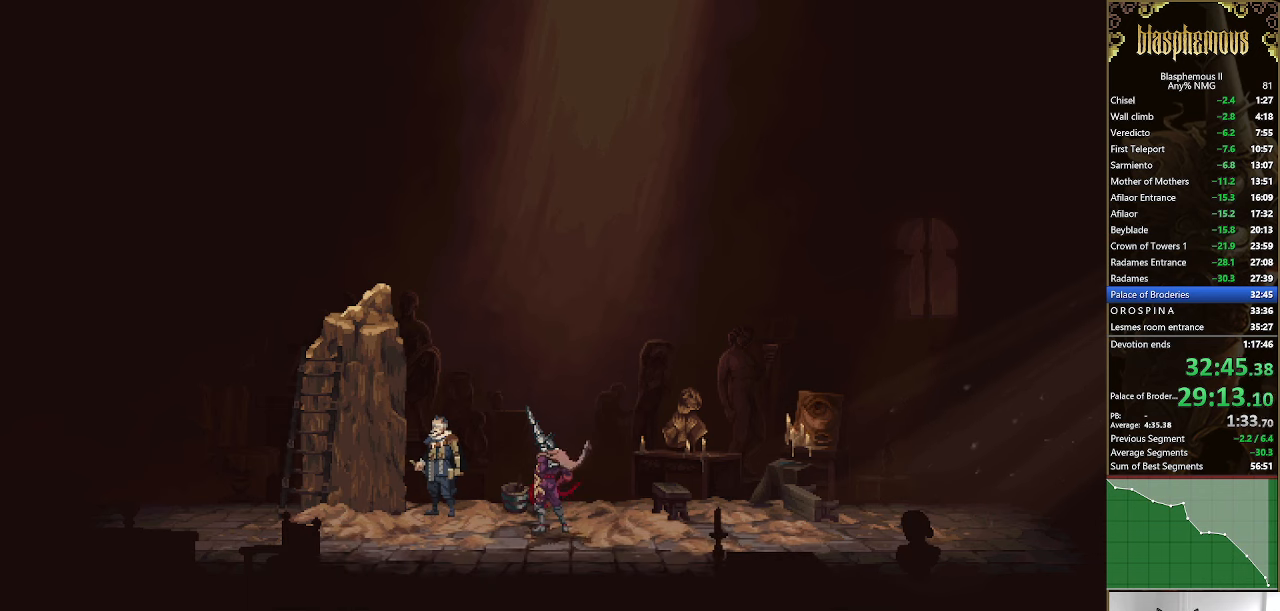
{"buttons": ["CROSS"], "left_stick": "center", "right_stick": "center", "events": [[100, "CIRCLE", "up"], [100, "CROSS", "down"], [166, "CROSS", "up"], [200, "CIRCLE", "down"], [266, "CIRCLE", "up"], [266, "CROSS", "down"], [300, "CIRCLE", "down"], [300, "CROSS", "up"], [366, "CIRCLE", "up"], [366, "CROSS", "down"], [466, "CIRCLE", "down"], [466, "CROSS", "up"], [500, "CIRCLE", "up"], [500, "CROSS", "down"]]}
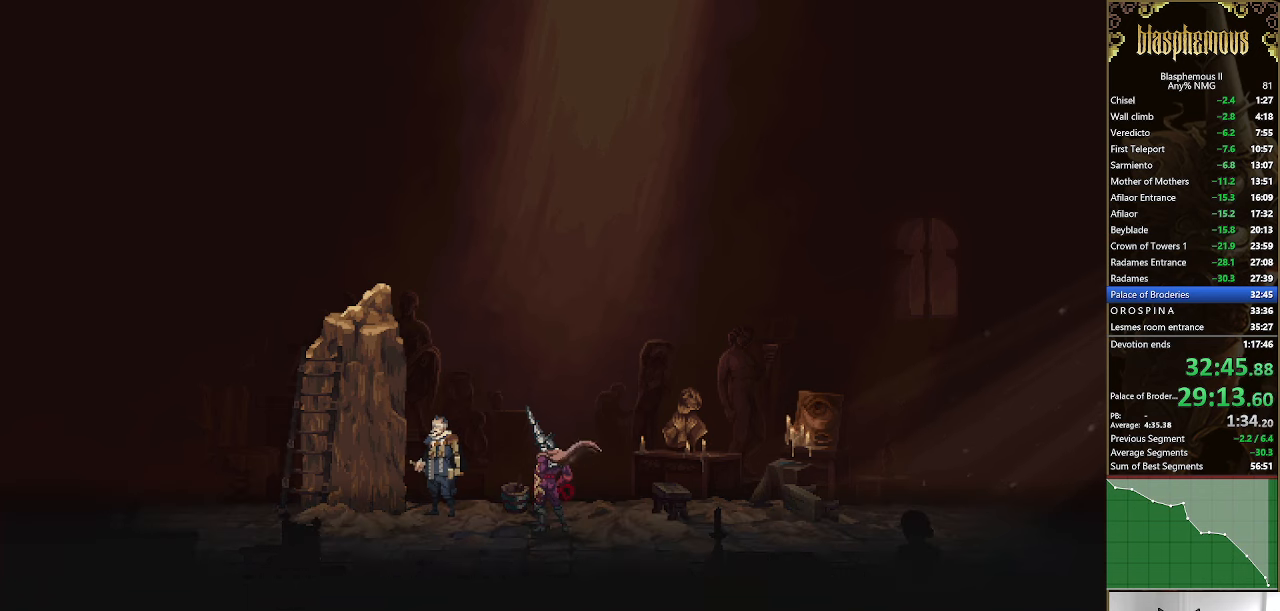
{"buttons": ["CROSS"], "left_stick": "center", "right_stick": "center", "events": [[66, "CIRCLE", "down"], [66, "CROSS", "up"], [133, "CIRCLE", "up"], [133, "CROSS", "down"], [200, "CIRCLE", "down"], [200, "CROSS", "up"], [266, "CIRCLE", "up"], [266, "CROSS", "down"], [300, "CIRCLE", "down"], [300, "CROSS", "up"], [366, "CIRCLE", "up"], [366, "CROSS", "down"], [433, "CIRCLE", "down"], [433, "CROSS", "up"], [500, "CIRCLE", "up"], [500, "CROSS", "down"]]}
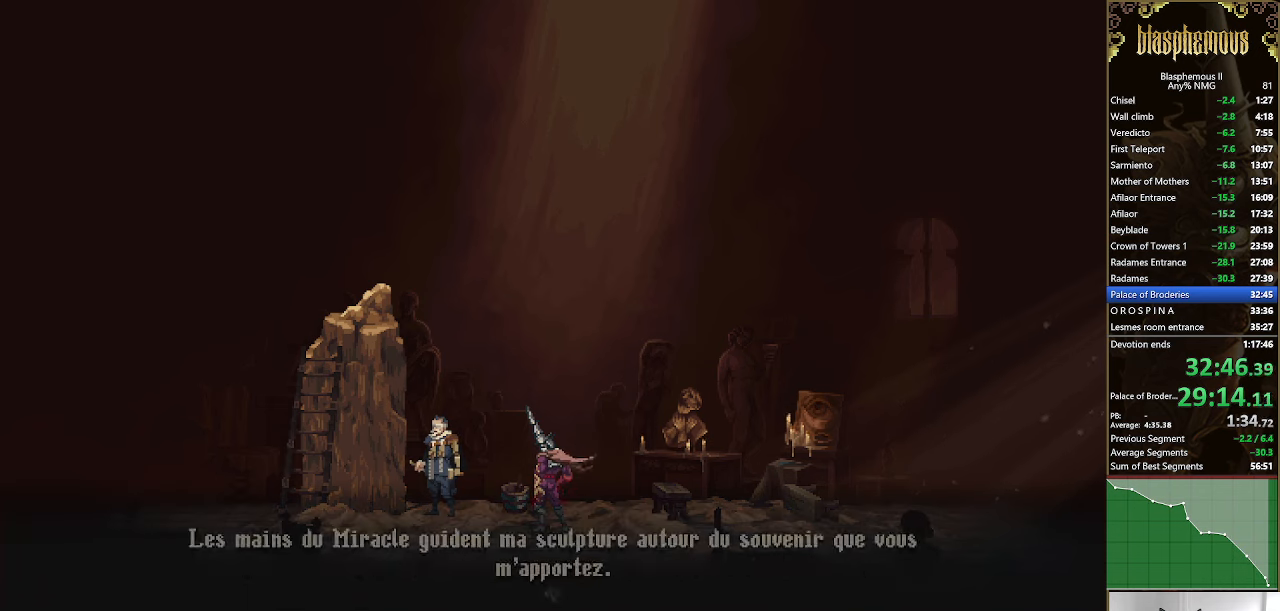
{"buttons": ["CROSS"], "left_stick": "center", "right_stick": "center", "events": [[33, "CIRCLE", "down"], [33, "CROSS", "up"], [100, "CIRCLE", "up"], [100, "CROSS", "down"], [166, "CIRCLE", "down"], [166, "CROSS", "up"], [233, "CIRCLE", "up"], [233, "CROSS", "down"], [266, "CIRCLE", "down"], [300, "CROSS", "up"], [466, "CIRCLE", "up"], [466, "CROSS", "down"]]}
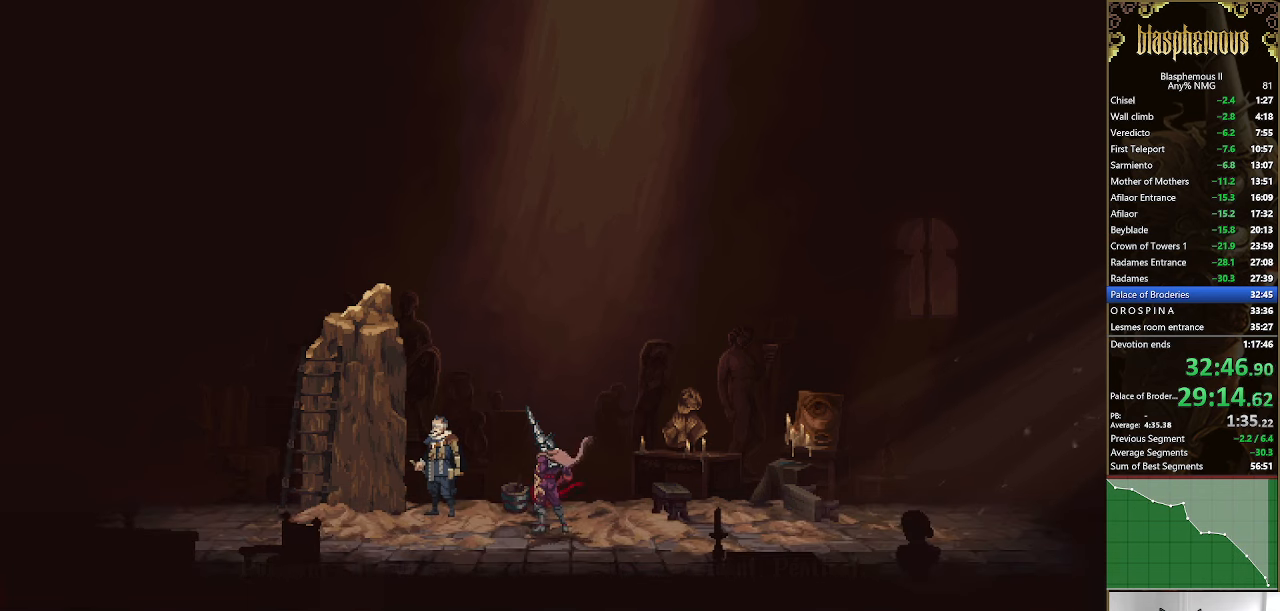
{"buttons": [], "left_stick": "center", "right_stick": "center", "events": [[33, "CIRCLE", "down"], [33, "CROSS", "up"], [100, "CIRCLE", "up"], [266, "CIRCLE", "down"], [300, "CIRCLE", "up"], [433, "CIRCLE", "down"], [500, "CIRCLE", "up"]]}
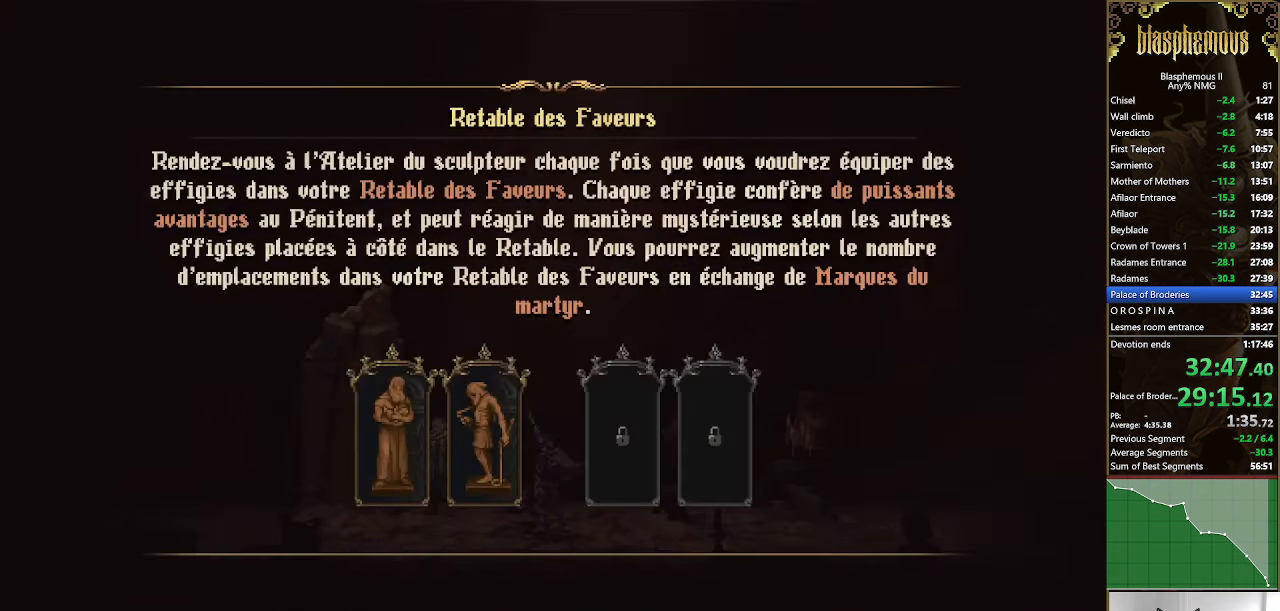
{"buttons": [], "left_stick": "center", "right_stick": "center", "events": [[100, "CIRCLE", "down"], [133, "CIRCLE", "up"], [233, "CIRCLE", "down"], [300, "CIRCLE", "up"], [400, "CIRCLE", "down"], [466, "CIRCLE", "up"]]}